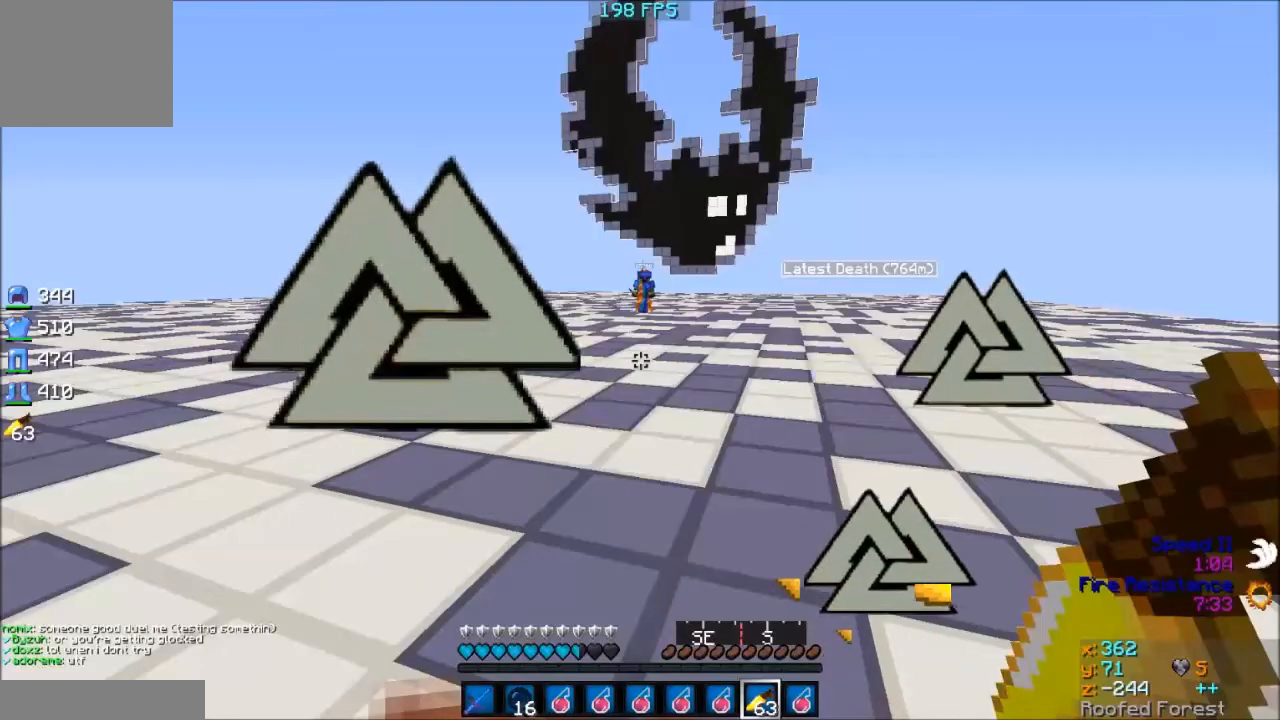
Gameplay with keyboard; each line is a JSON object with the keys held at the frame after it. "events" lists presses ("down") and releases ("up") of "a", "d", "s" and "w" between this image and that frame as [ms after this image, input, new state], when the widget could be followed in between. No other keys are recorded. Mouse input is not recorded.
{"keys": ["w"], "events": [[83, "w", "down"]]}
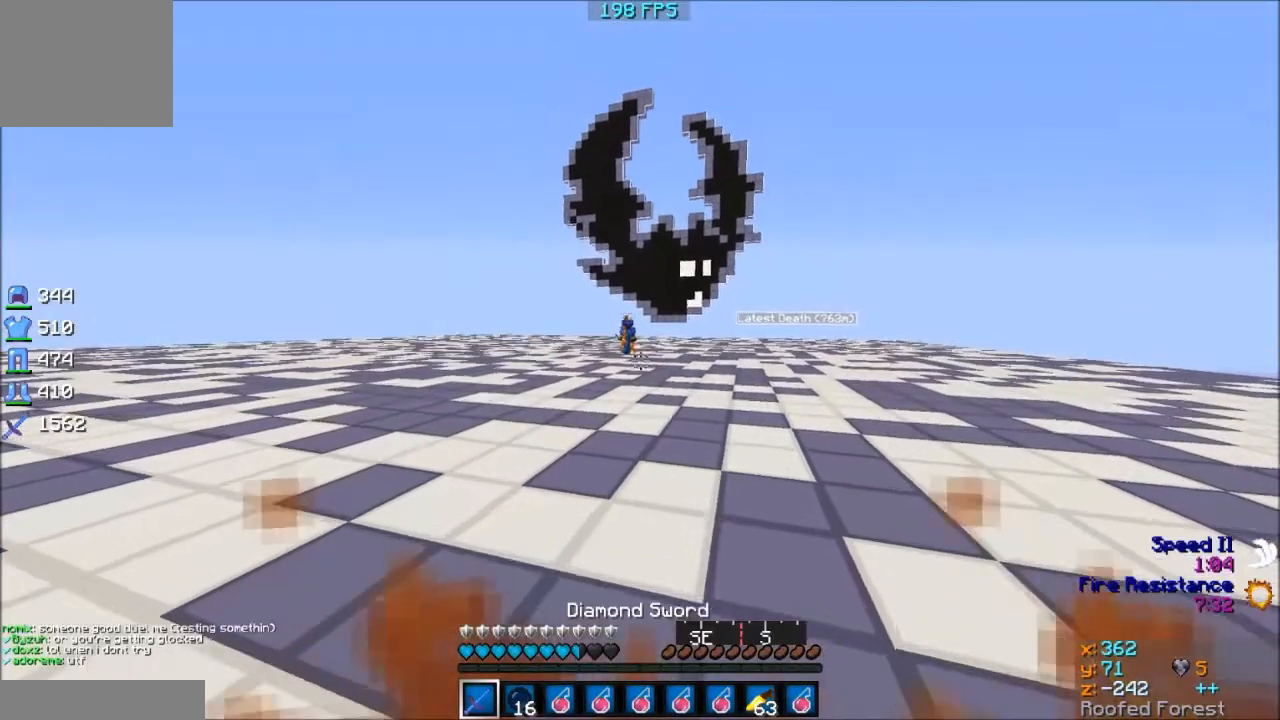
{"keys": ["a", "w"], "events": [[283, "a", "down"]]}
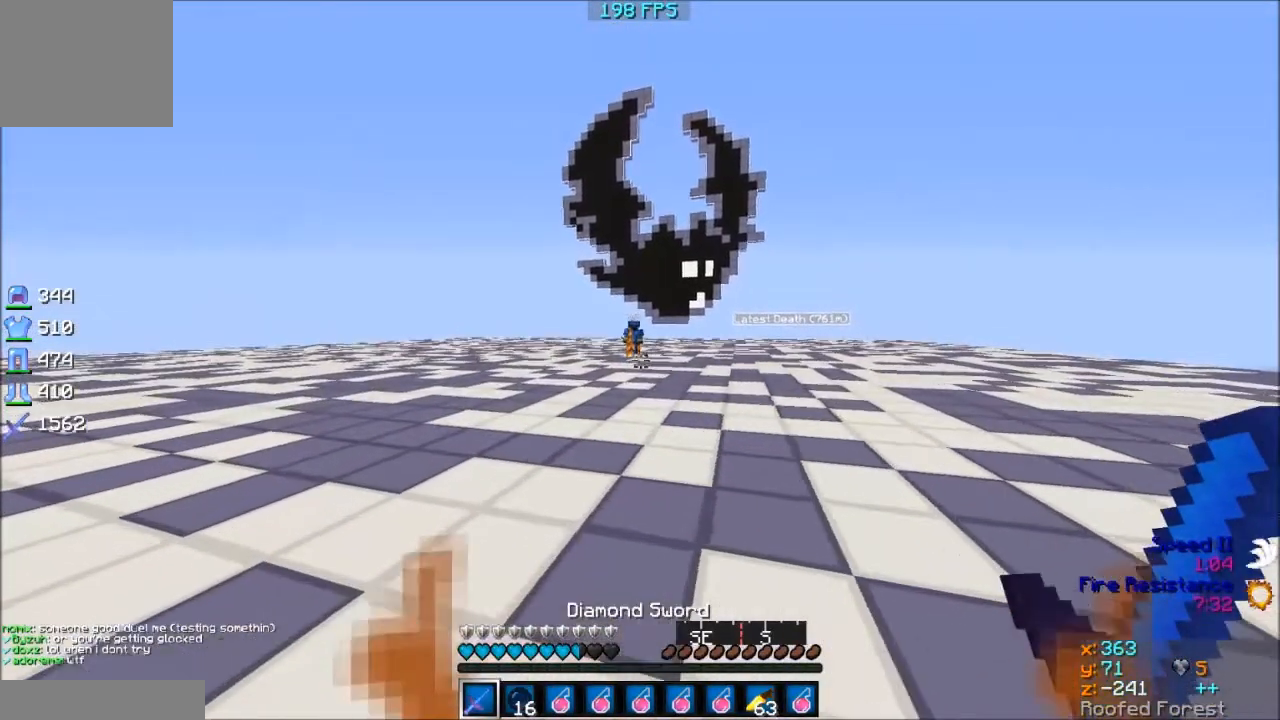
{"keys": ["w"], "events": [[83, "a", "up"]]}
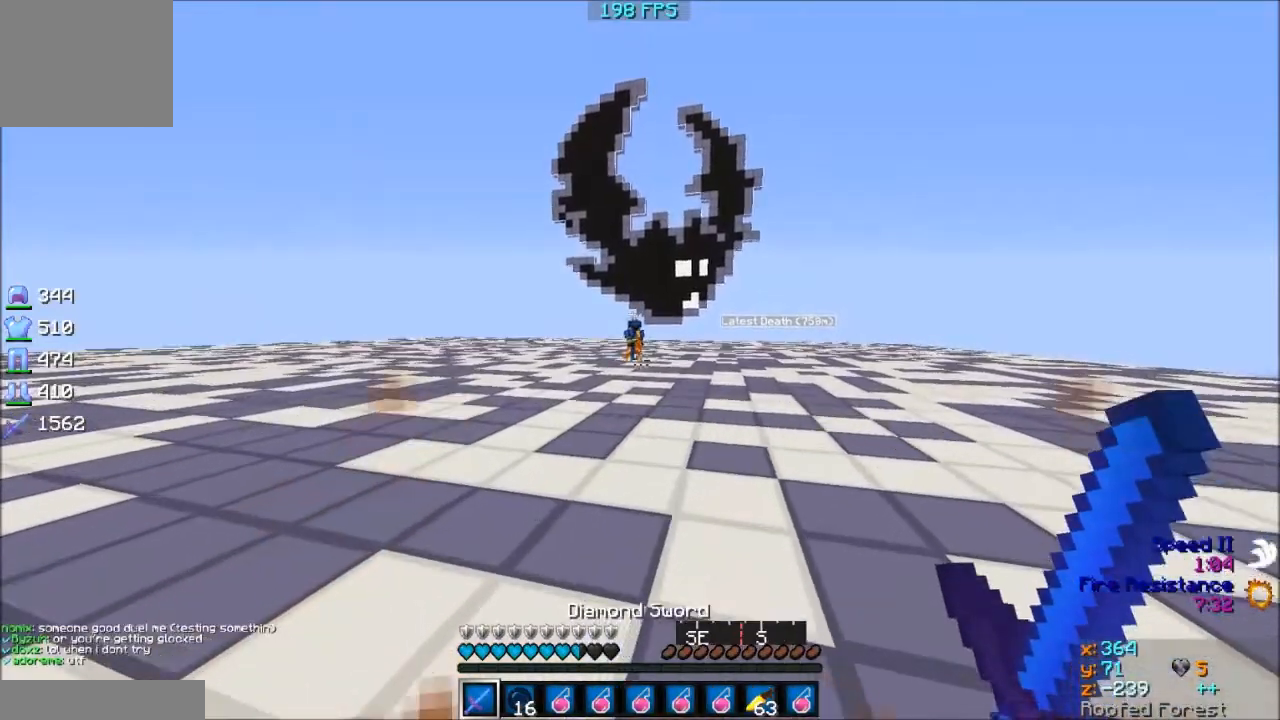
{"keys": ["w"], "events": []}